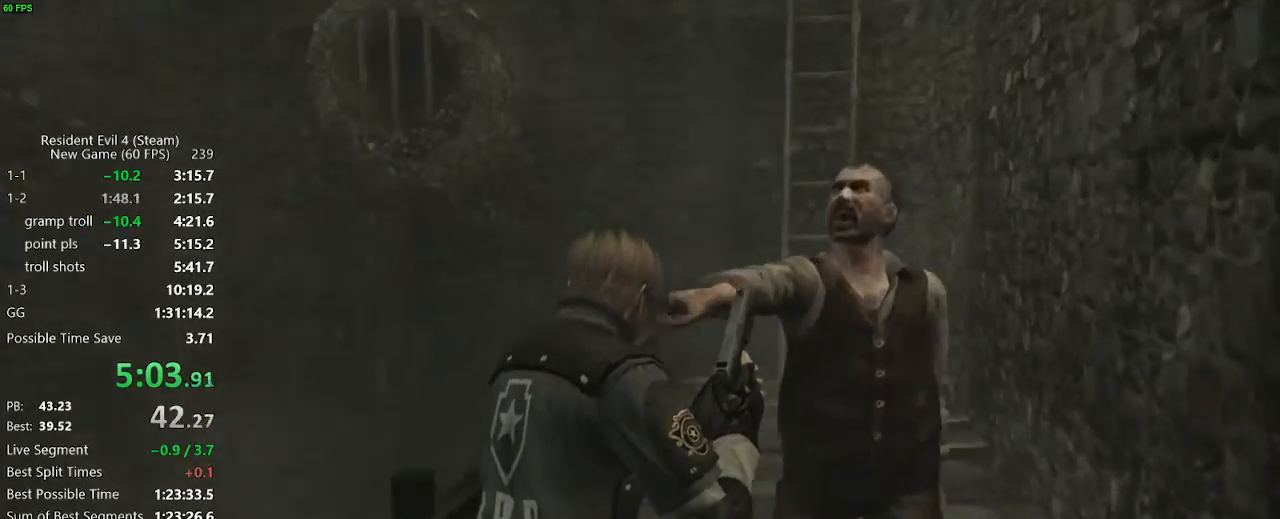
Gameplay with keyboard and mouse; each line is a JSON object with the keys and mouse buttons held at the frame after it. "events" lists presses ("down") and releases ("up") of "a", "backspace", "c", "ctrl_l", "ctrl_r", "d", "e", "f", "g", "q", "r", "return", "s", "shift_r", "space", "tab", "v", "w", "x", "z", "mouse_left", "mouse_wheel" and "mouse_right" between this image and that frame as [ms after this image, input, new state], when the widget could be followed in between. "mouse_left", "mouse_wheel", "mouse_right" = the "left", "wheel", "right" buttons of the "mouse" list. No other keys are recorded. "wheel" means that the mouse wheel is clicked or scrolled. Not read: mouse_move.
{"keys": ["w"], "mouse": [], "events": []}
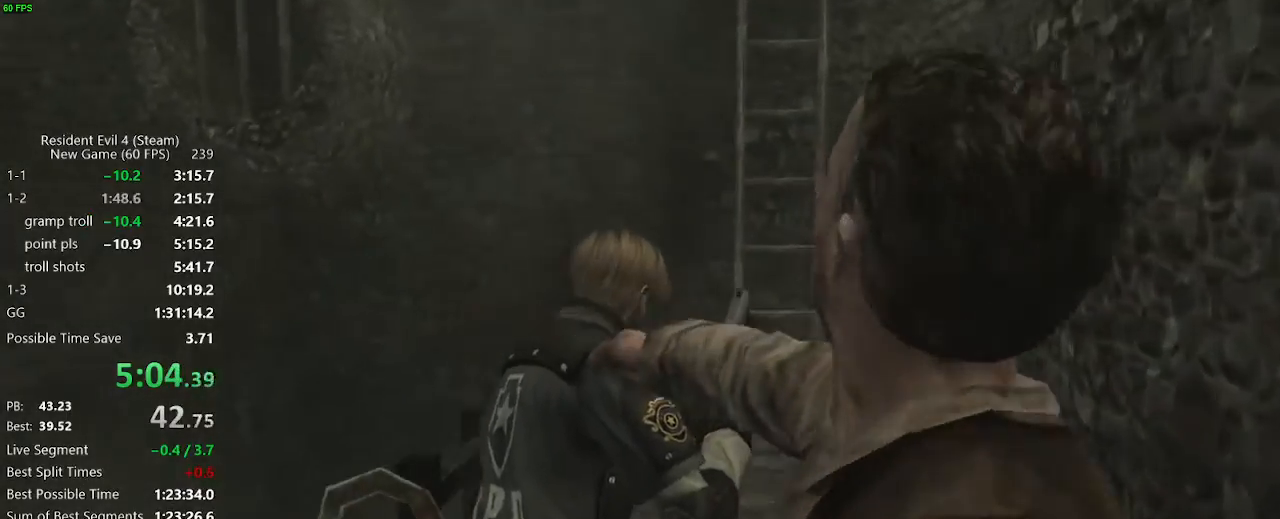
{"keys": ["w"], "mouse": [], "events": []}
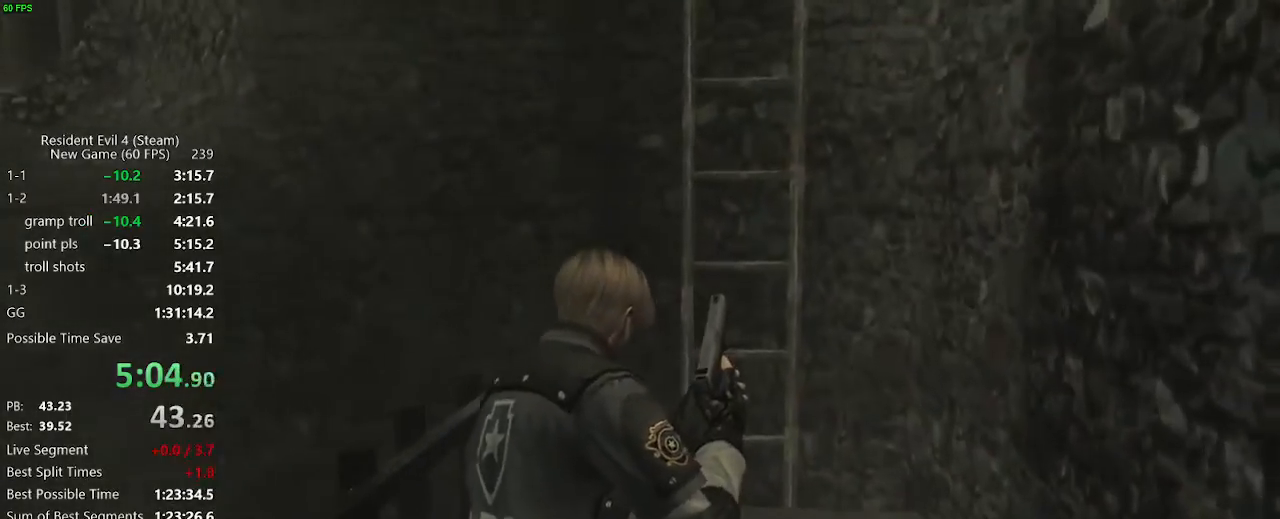
{"keys": ["f", "w"], "mouse": [], "events": [[250, "a", "down"], [350, "a", "up"], [483, "f", "down"]]}
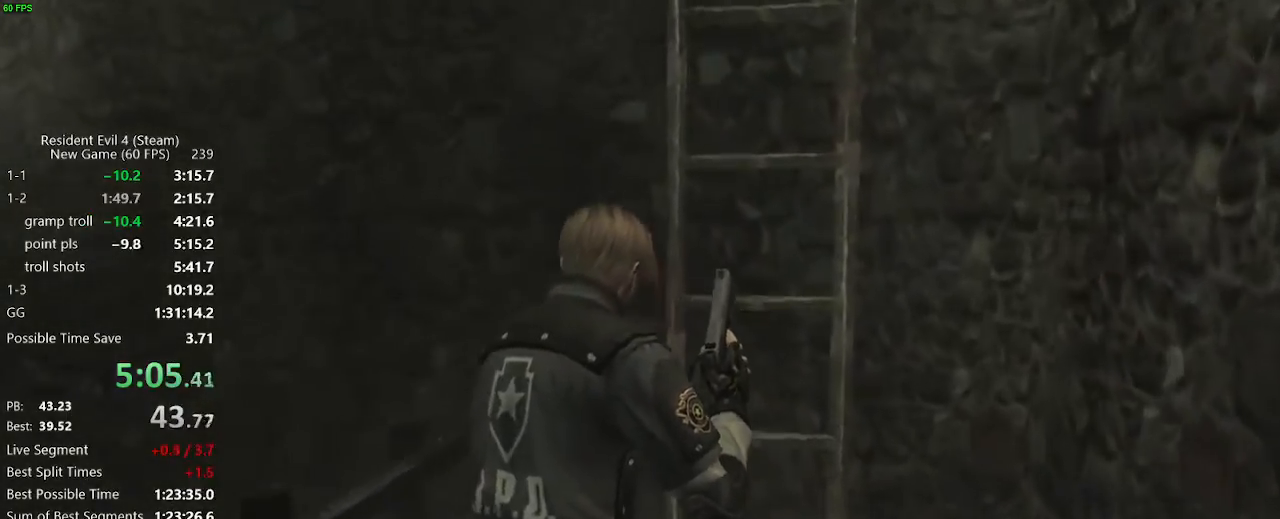
{"keys": ["w"], "mouse": [], "events": [[33, "f", "up"], [83, "f", "down"], [133, "f", "up"], [183, "f", "down"], [217, "f", "up"], [267, "f", "down"], [317, "f", "up"], [367, "f", "down"], [417, "f", "up"], [450, "f", "down"], [500, "f", "up"]]}
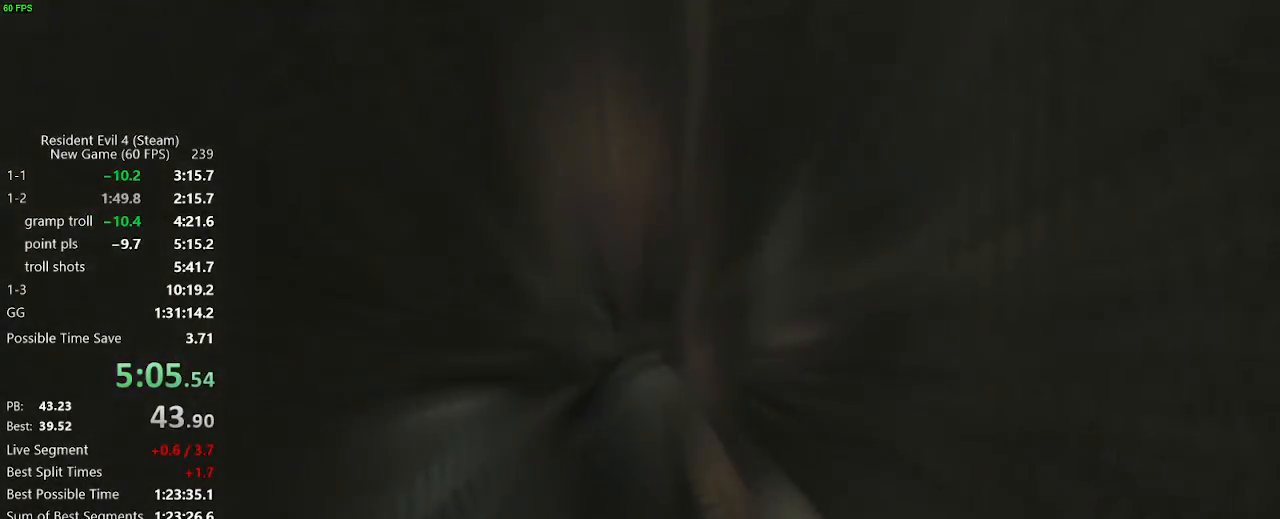
{"keys": ["w"], "mouse": [], "events": [[100, "f", "down"], [150, "f", "up"], [200, "f", "down"], [233, "f", "up"], [283, "f", "down"], [333, "f", "up"]]}
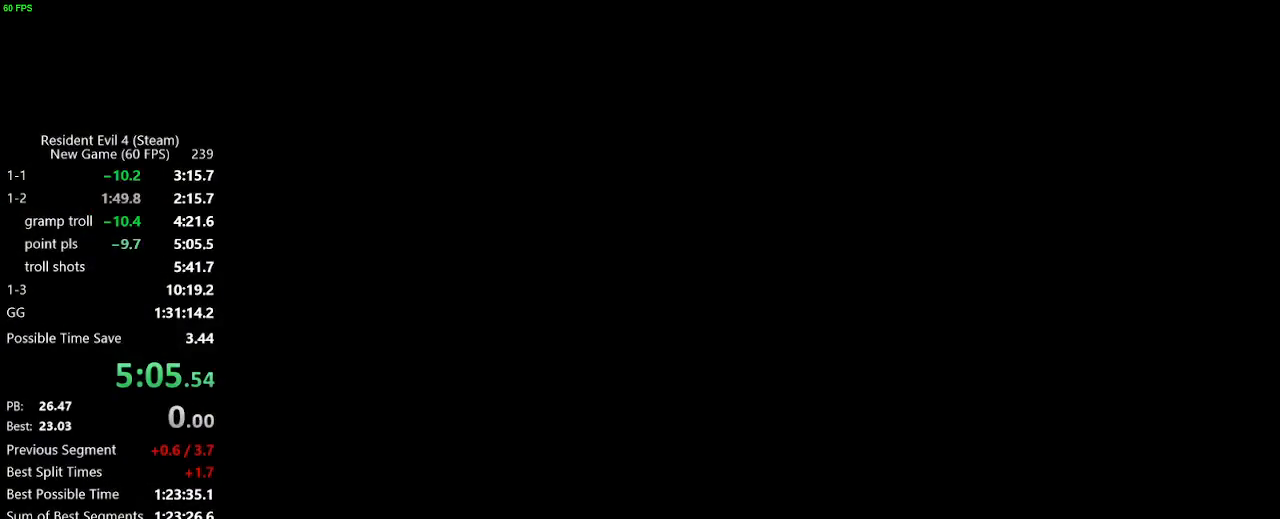
{"keys": ["w"], "mouse": [], "events": [[117, "f", "down"], [167, "f", "up"], [300, "mouse_right", "down"], [350, "mouse_right", "up"]]}
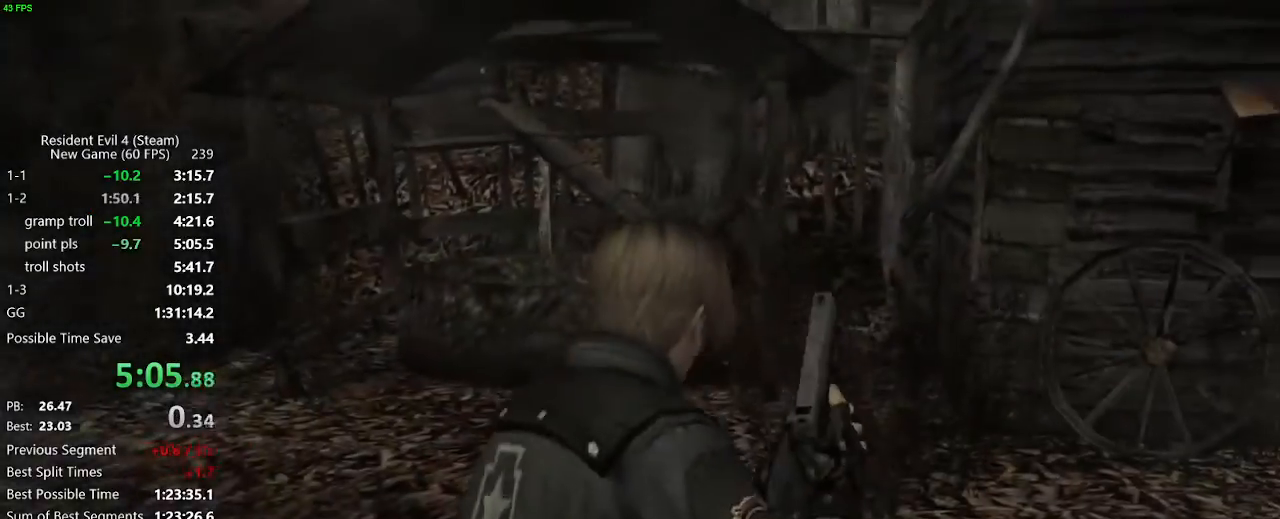
{"keys": ["a", "w"], "mouse": [], "events": [[183, "a", "down"], [267, "a", "up"], [367, "a", "down"]]}
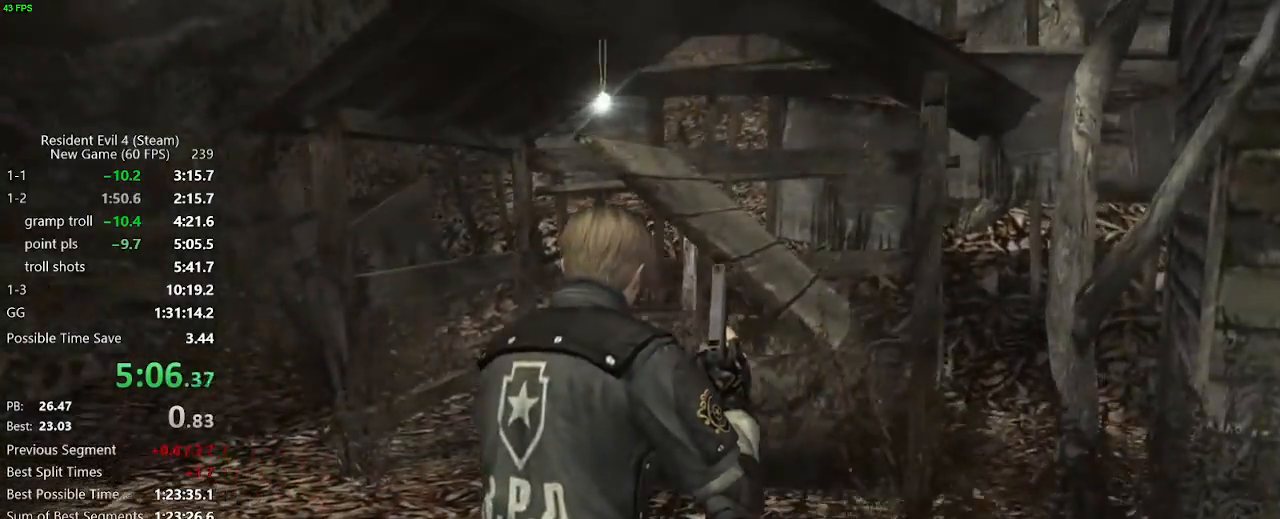
{"keys": ["w"], "mouse": [], "events": [[100, "a", "up"], [283, "d", "down"], [383, "d", "up"]]}
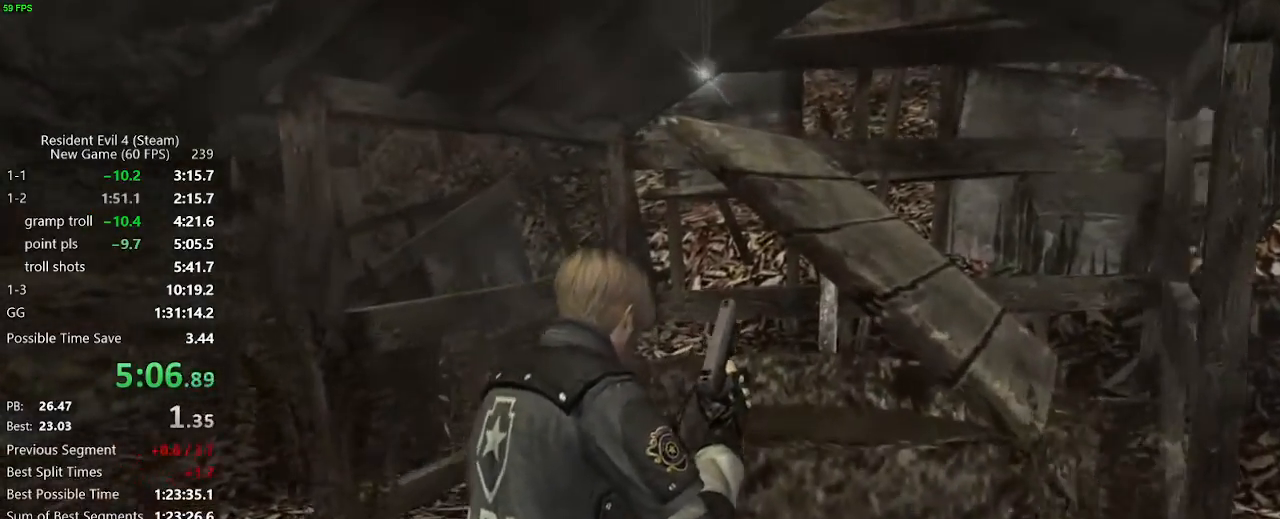
{"keys": ["w"], "mouse": ["right"], "events": [[117, "mouse_right", "down"]]}
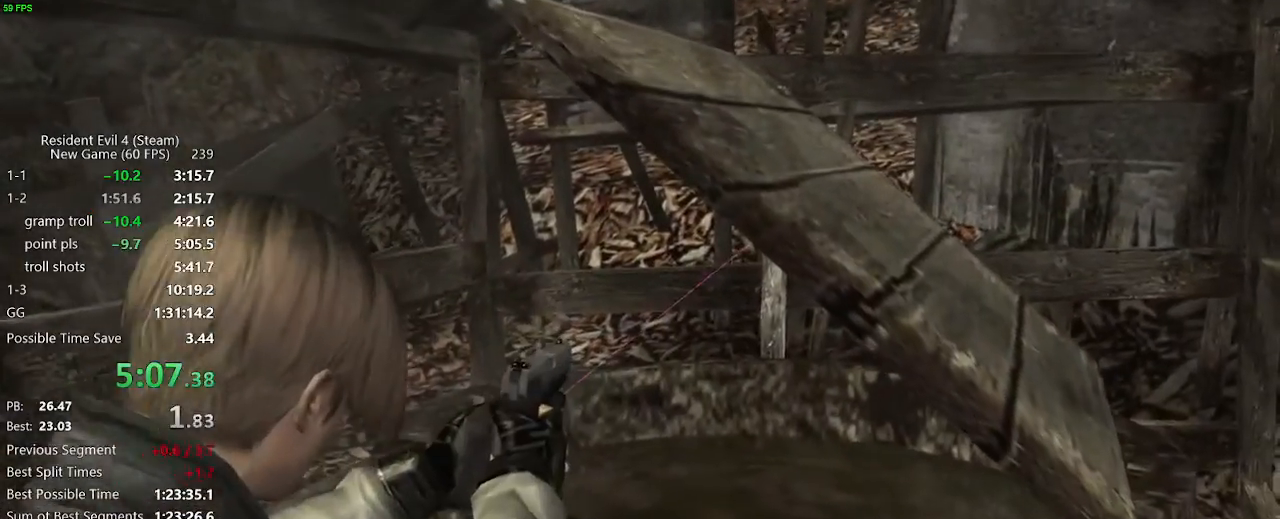
{"keys": ["w"], "mouse": ["right"], "events": [[317, "mouse_left", "down"], [417, "mouse_left", "up"]]}
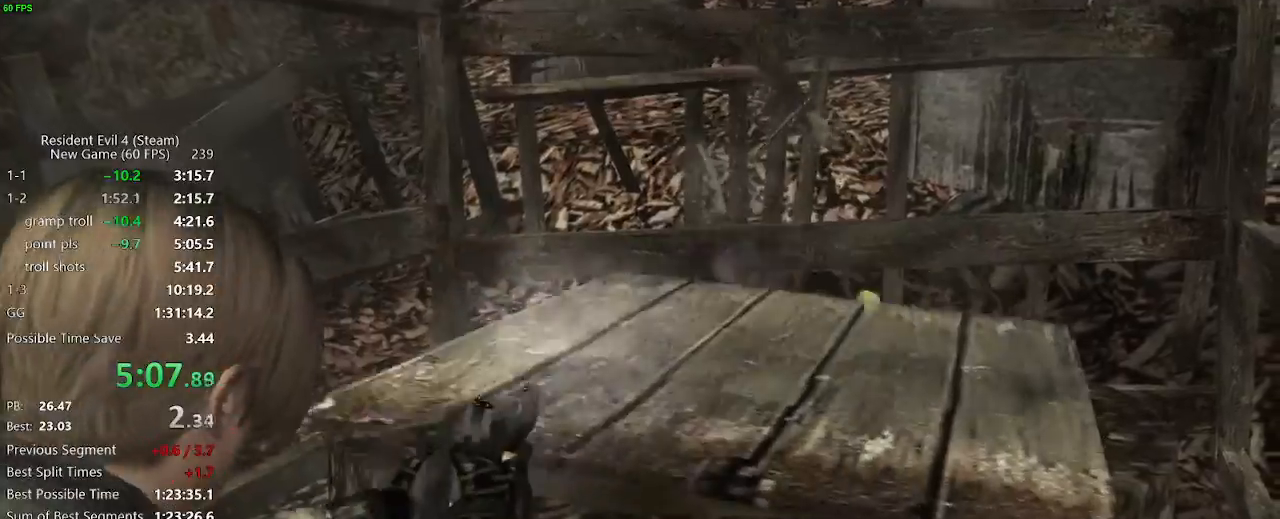
{"keys": ["w"], "mouse": ["right"], "events": []}
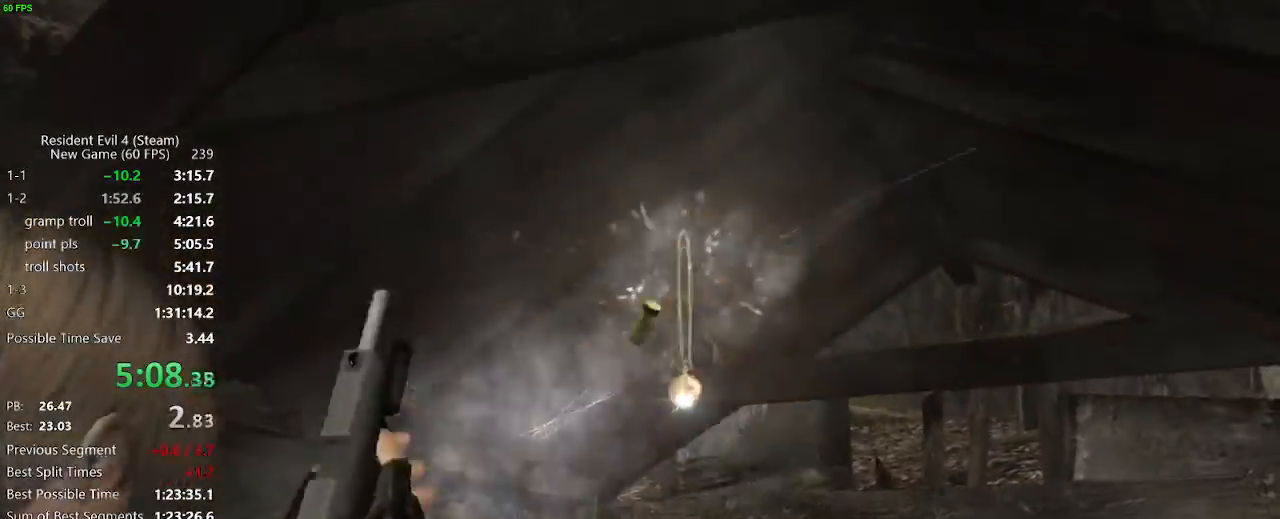
{"keys": ["w"], "mouse": [], "events": [[200, "mouse_right", "up"], [300, "f", "down"], [400, "f", "up"], [450, "f", "down"], [483, "f", "up"]]}
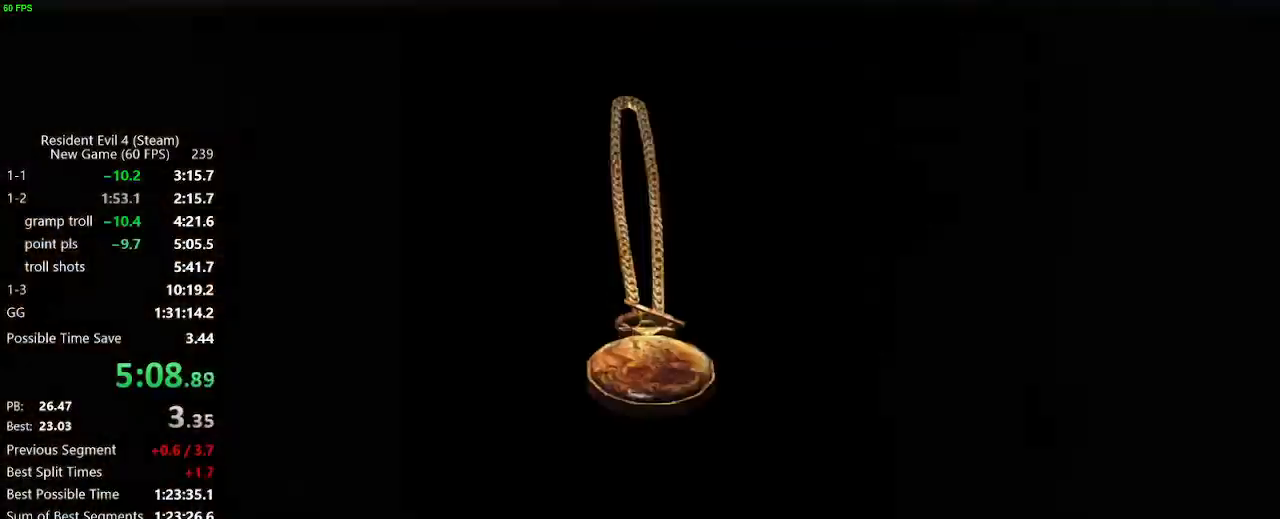
{"keys": ["d", "w"], "mouse": [], "events": [[33, "f", "down"], [83, "f", "up"], [133, "f", "down"], [183, "f", "up"], [217, "f", "down"], [267, "f", "up"], [267, "mouse_right", "down"], [367, "mouse_right", "up"], [417, "d", "down"]]}
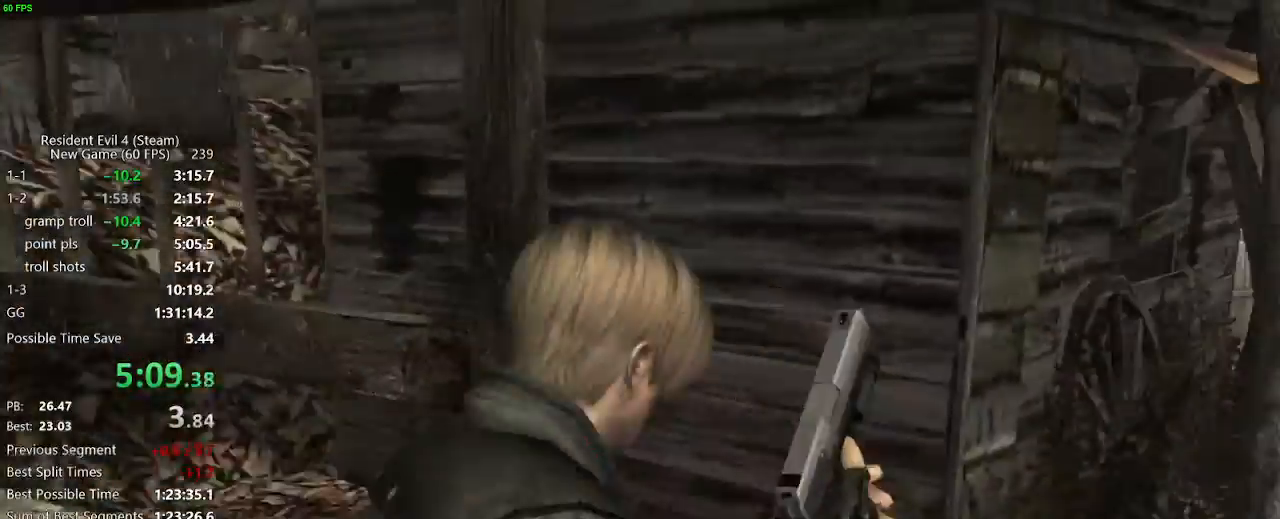
{"keys": ["d", "w"], "mouse": [], "events": []}
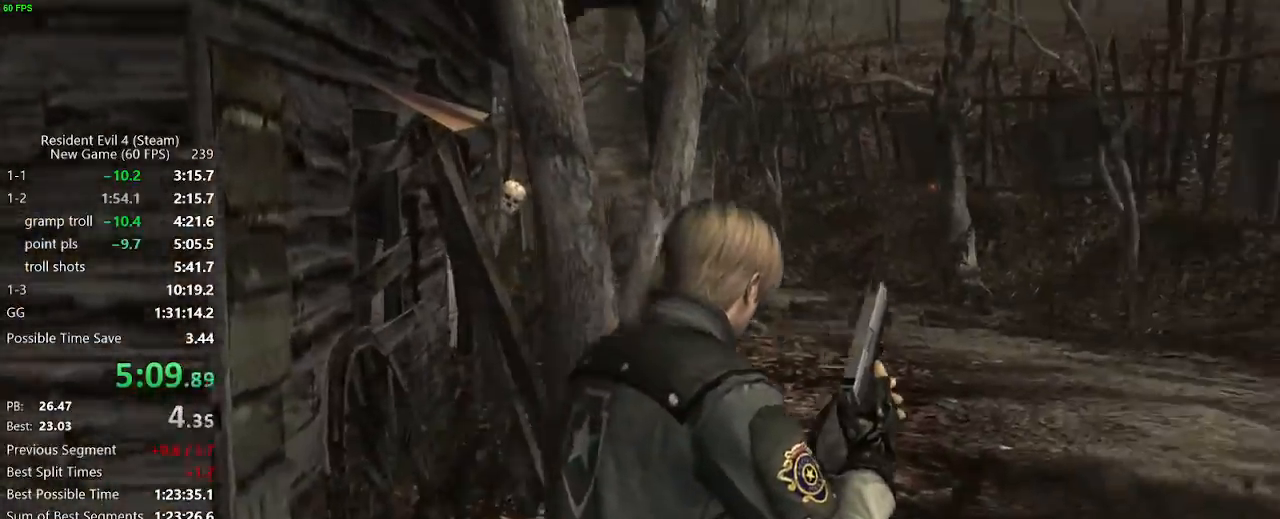
{"keys": ["a", "w"], "mouse": [], "events": [[67, "d", "up"], [167, "a", "down"]]}
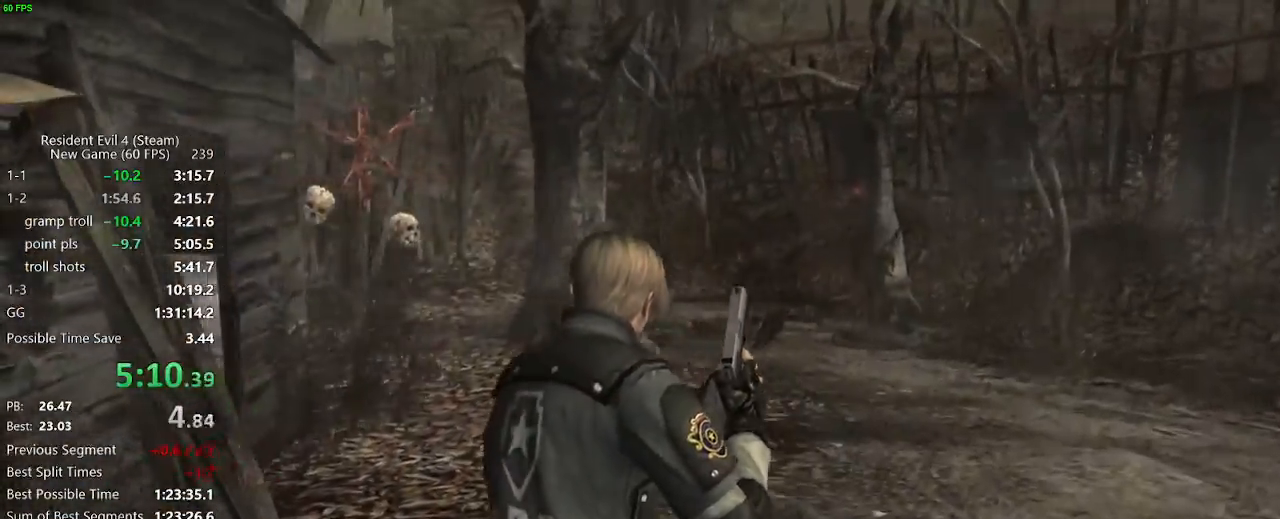
{"keys": ["w"], "mouse": [], "events": [[33, "a", "up"], [267, "a", "down"], [417, "a", "up"]]}
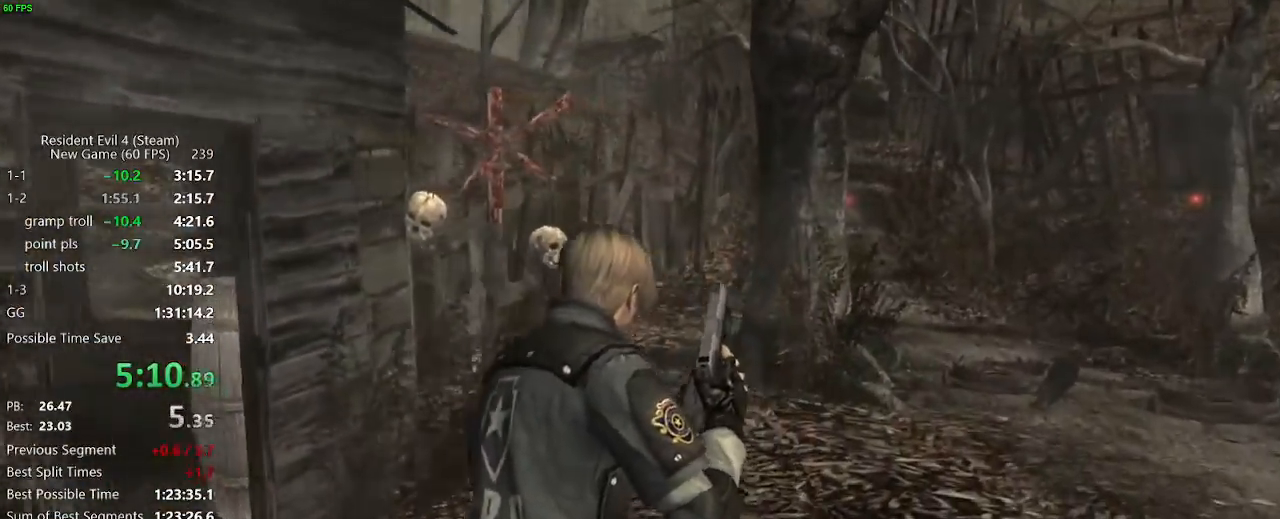
{"keys": ["w"], "mouse": [], "events": []}
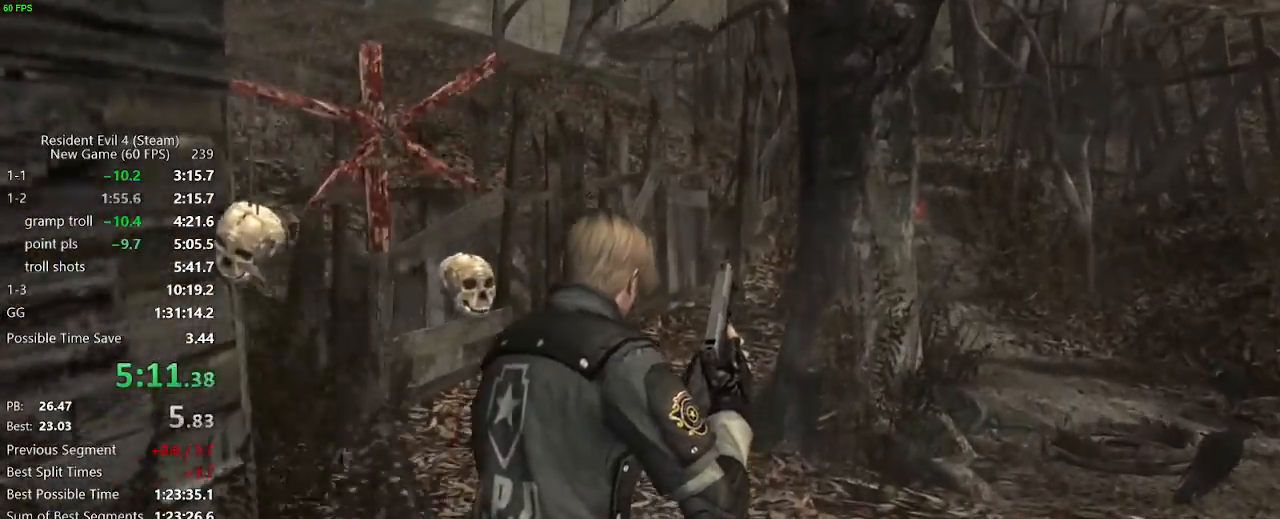
{"keys": ["a", "w"], "mouse": [], "events": [[483, "a", "down"]]}
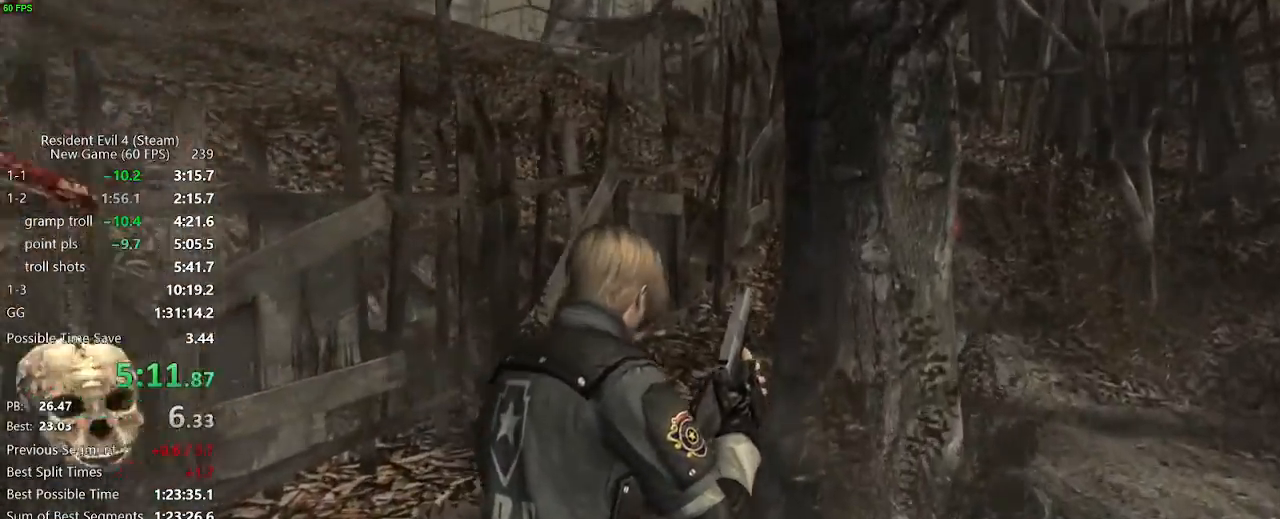
{"keys": ["w"], "mouse": [], "events": [[33, "a", "up"]]}
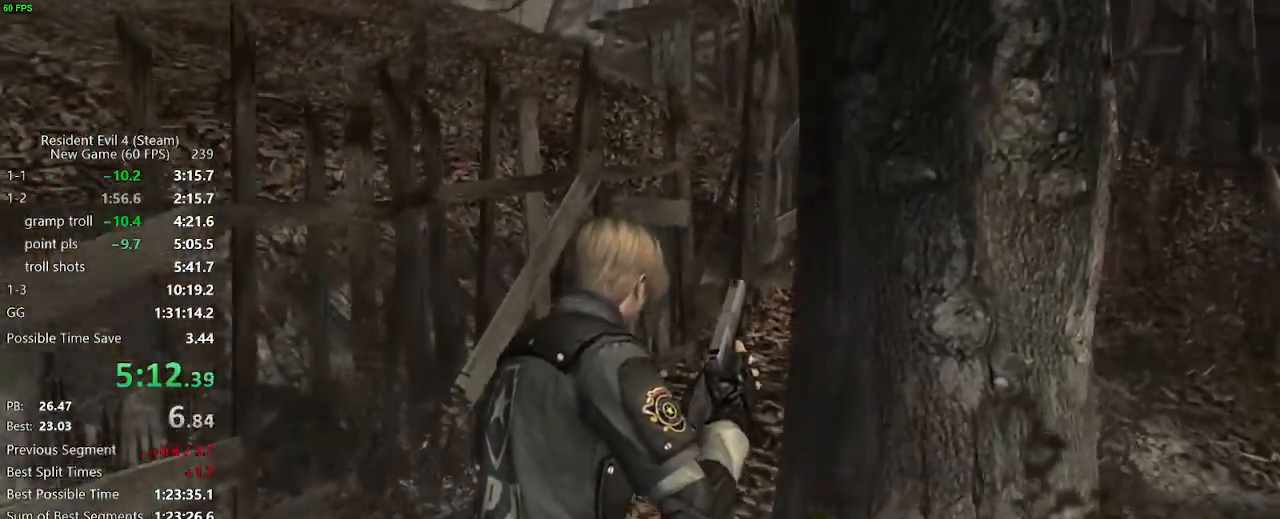
{"keys": ["w"], "mouse": [], "events": [[283, "d", "down"], [417, "d", "up"]]}
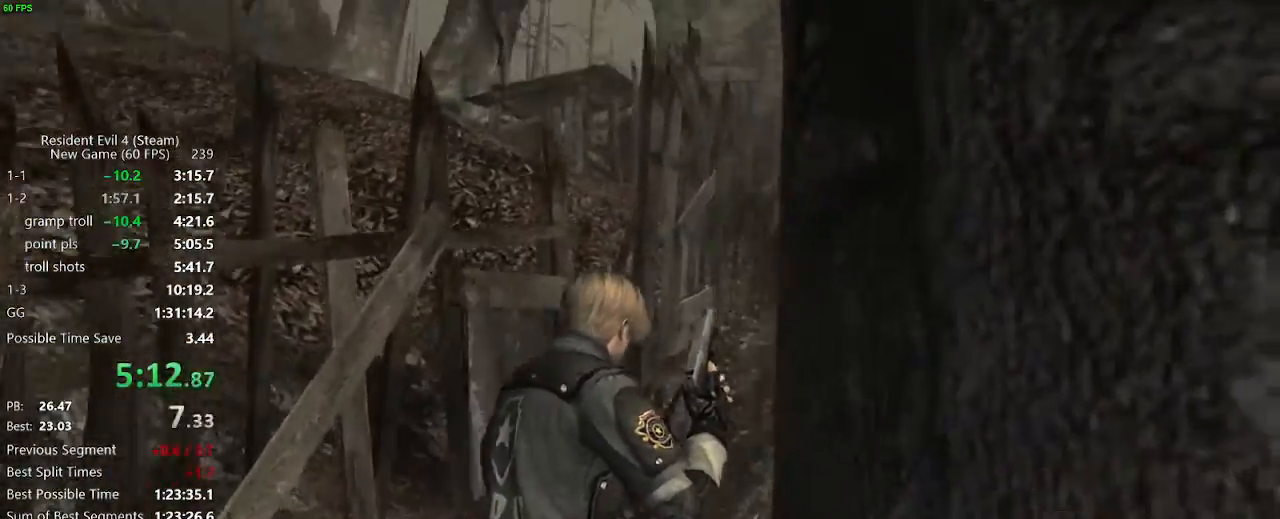
{"keys": ["w"], "mouse": [], "events": []}
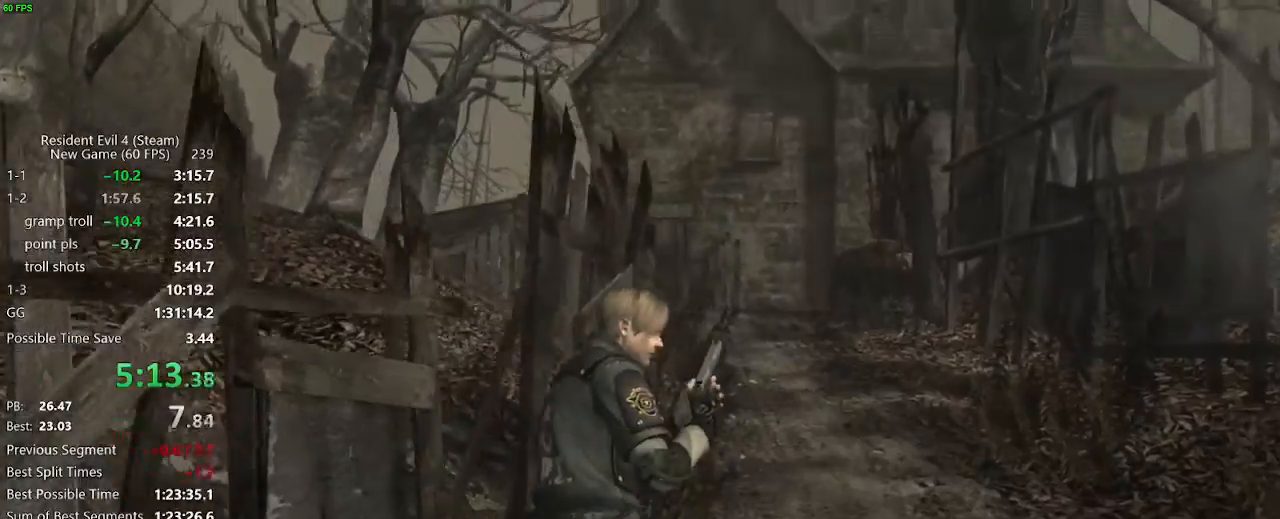
{"keys": ["w"], "mouse": [], "events": []}
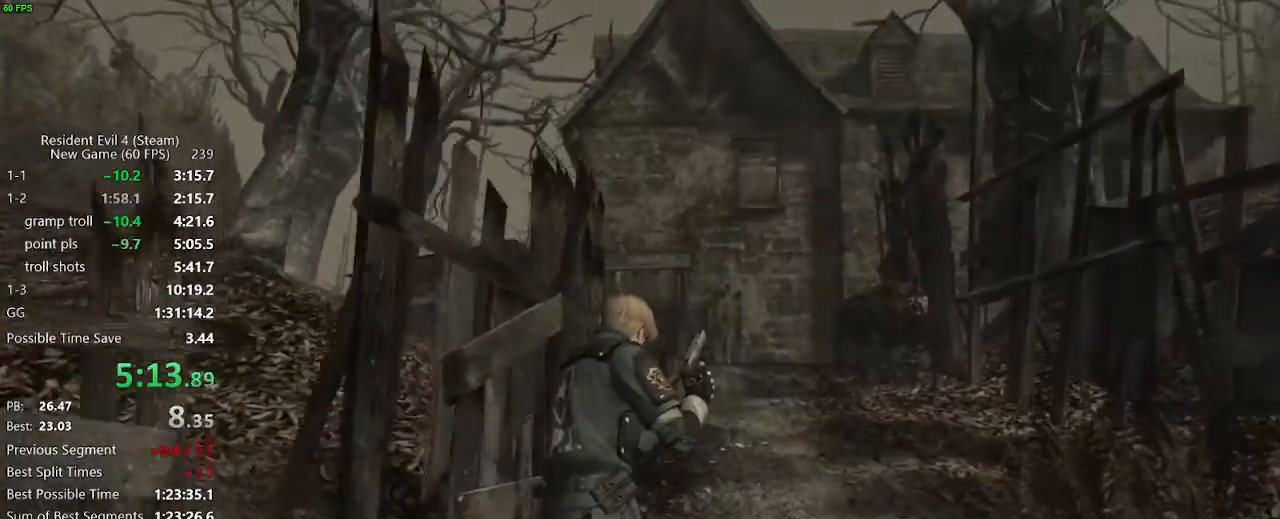
{"keys": ["w"], "mouse": [], "events": []}
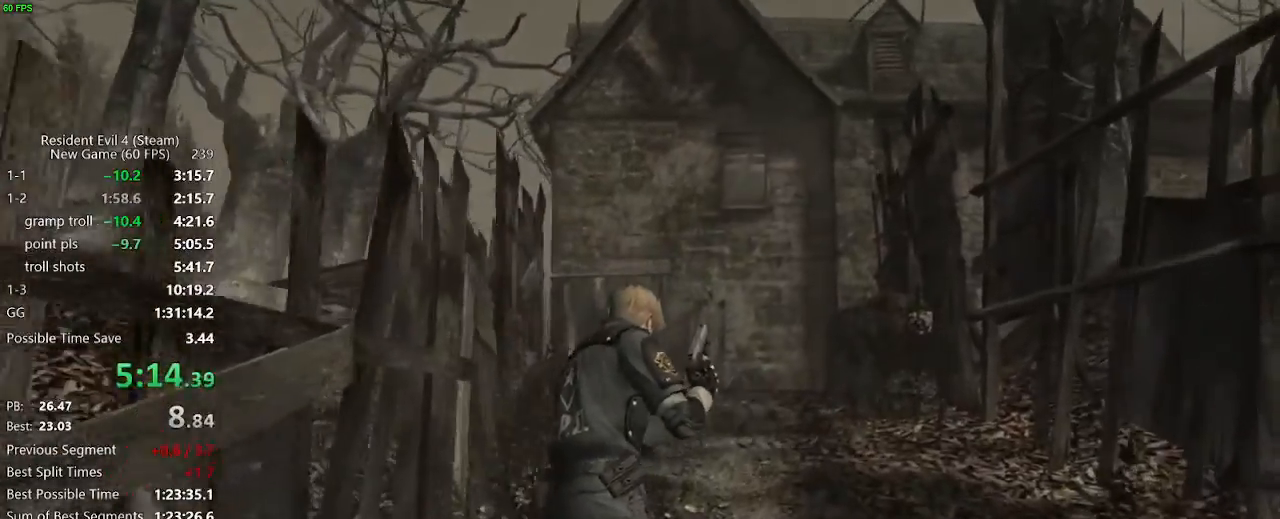
{"keys": ["w"], "mouse": [], "events": [[200, "a", "down"], [350, "a", "up"]]}
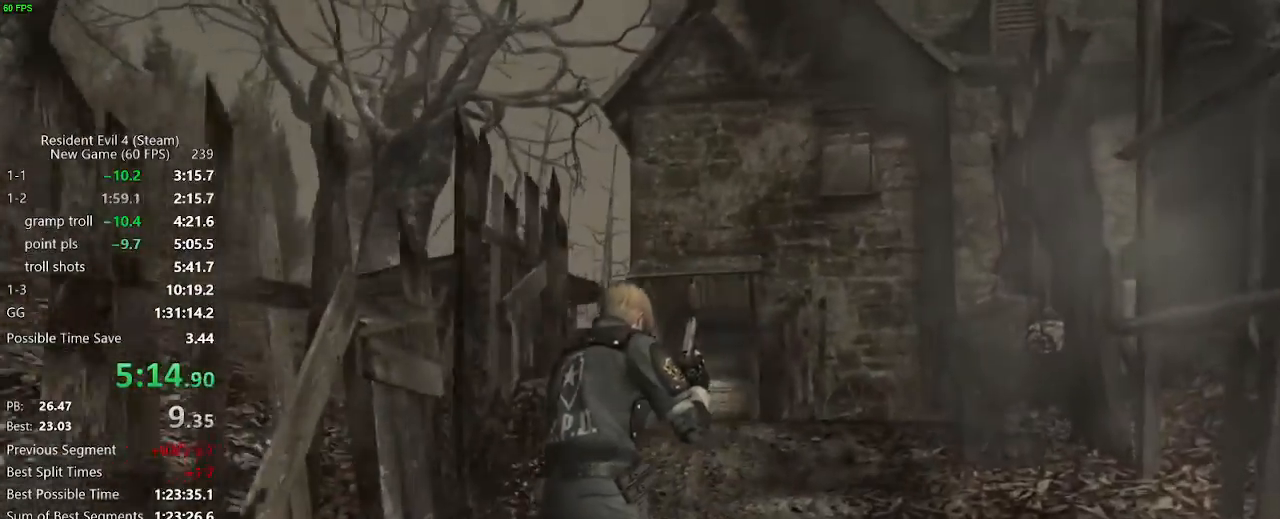
{"keys": ["w"], "mouse": [], "events": []}
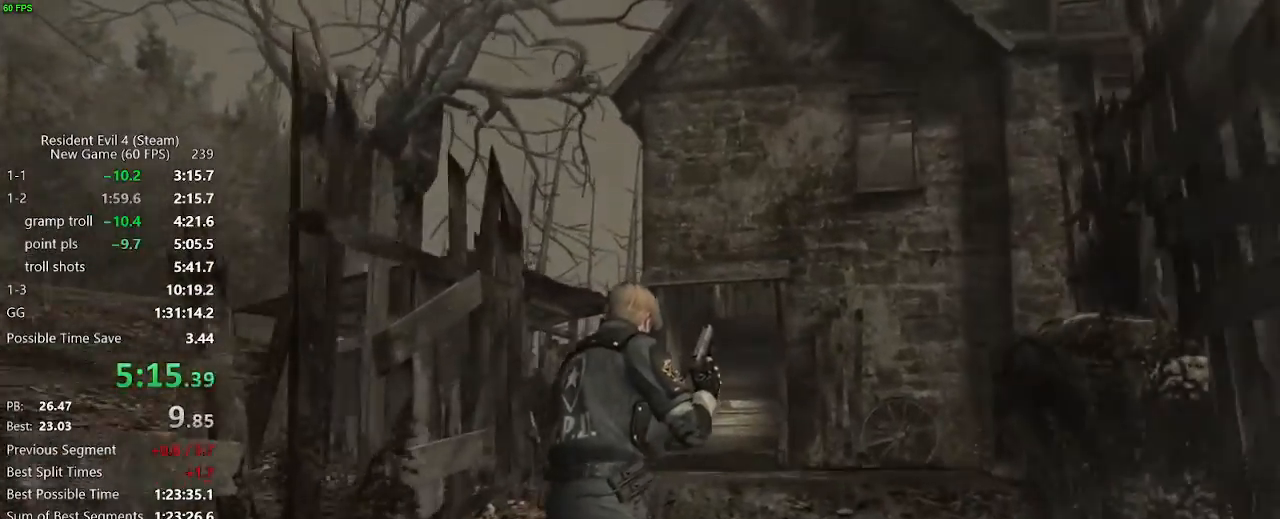
{"keys": ["w"], "mouse": [], "events": []}
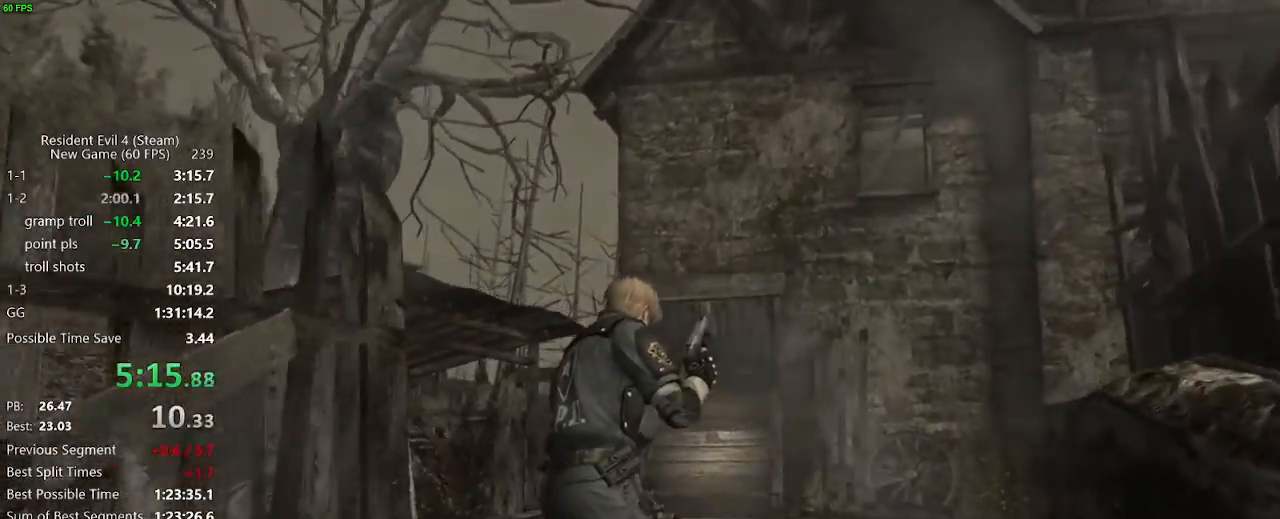
{"keys": ["w"], "mouse": [], "events": []}
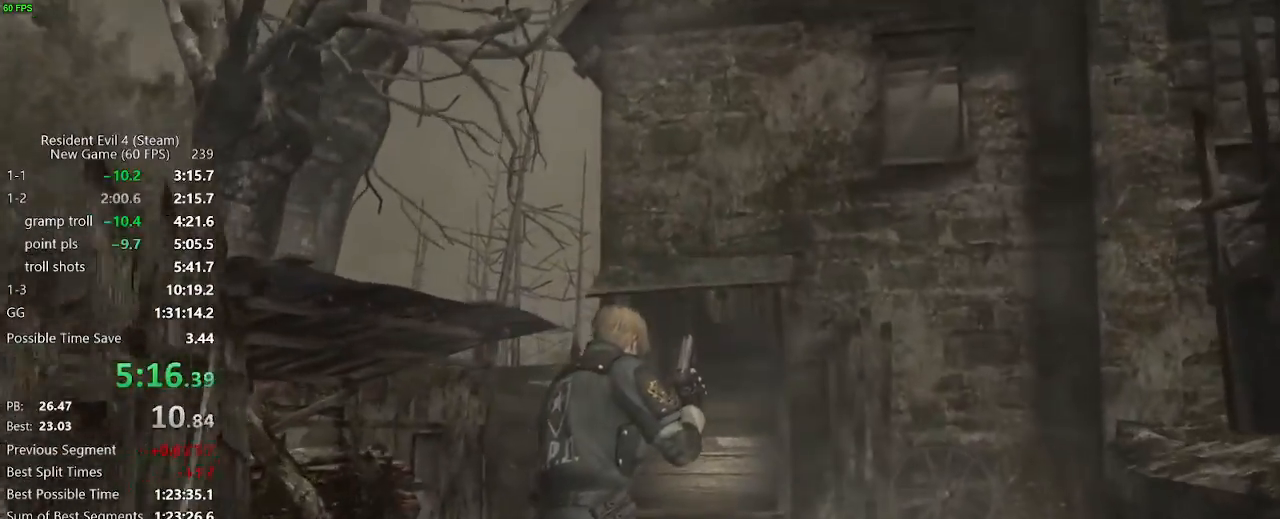
{"keys": ["w"], "mouse": [], "events": []}
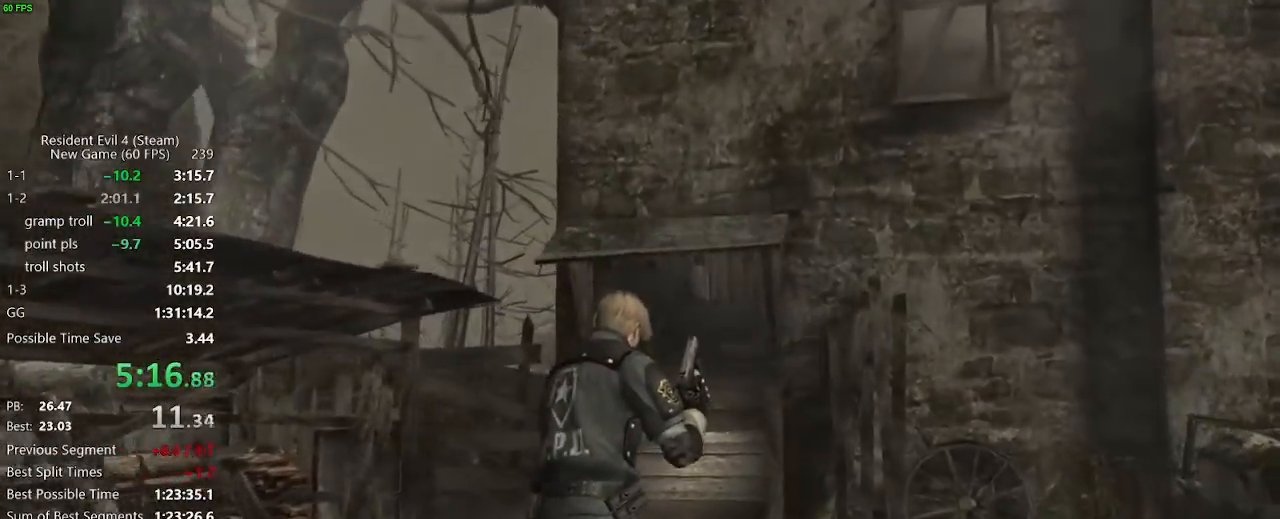
{"keys": ["w"], "mouse": [], "events": [[150, "a", "down"], [183, "a", "up"]]}